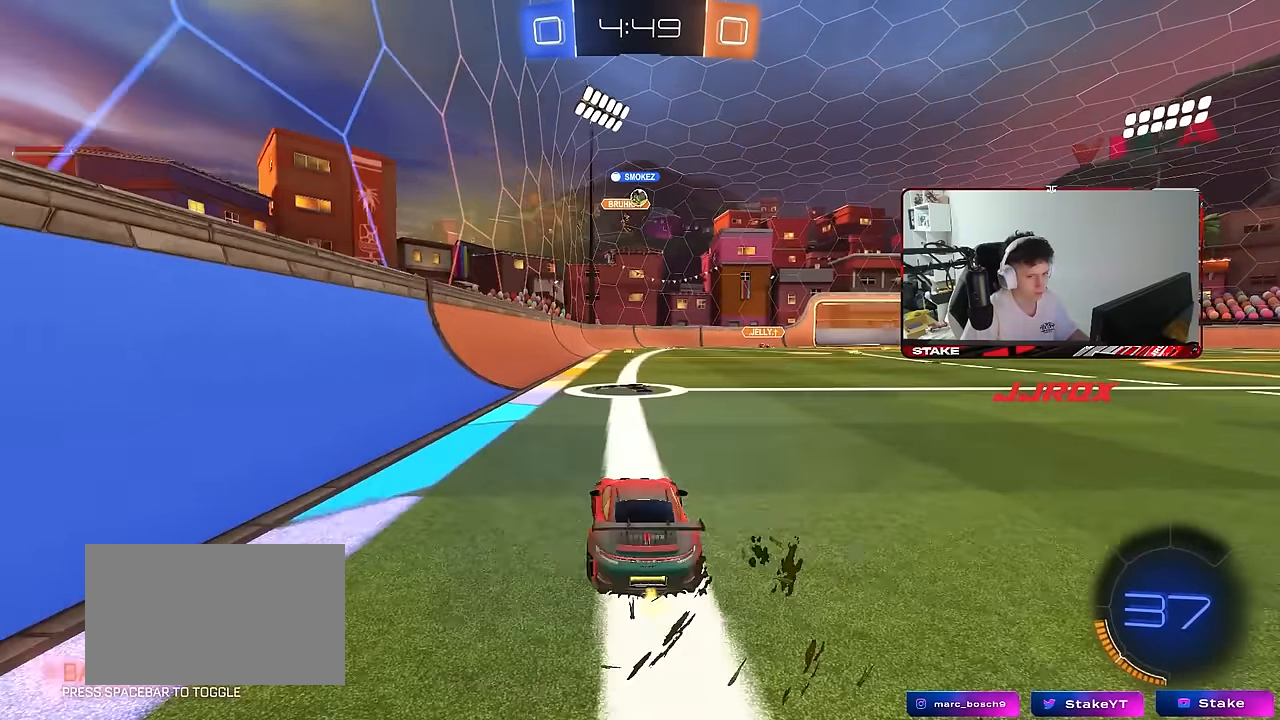
Gameplay with keyboard and mouse; each line is a JSON object with the keys and mouse buttons held at the frame after it. "events" lists presses ("down") and releases ("up") of "1", "2", "3", "4", "5", "a", "alt", "c", "caps_lock", "ctrl", "d", "e", "f", "g", "q", "r", "s", "shift", "space", "t", "tab", "v", "w", "x", "z", "mouse_left", "mouse_wheel" and "mouse_right" between this image and that frame as [ms after this image, input, new state], when the widget could be followed in between. "mouse_left", "mouse_wheel", "mouse_right" = the "left", "wheel", "right" buttons of the "mouse" list. No other keys are recorded. "wheel" means that the mouse wheel is clicked or scrolled. "mouse_move" is the direction in which the mouse moves at that frame (one of eight, or "still"), when it could be read.
{"keys": [], "mouse": [], "mouse_move": "still", "events": [[67, "a", "up"], [217, "d", "down"], [350, "w", "up"], [500, "d", "up"]]}
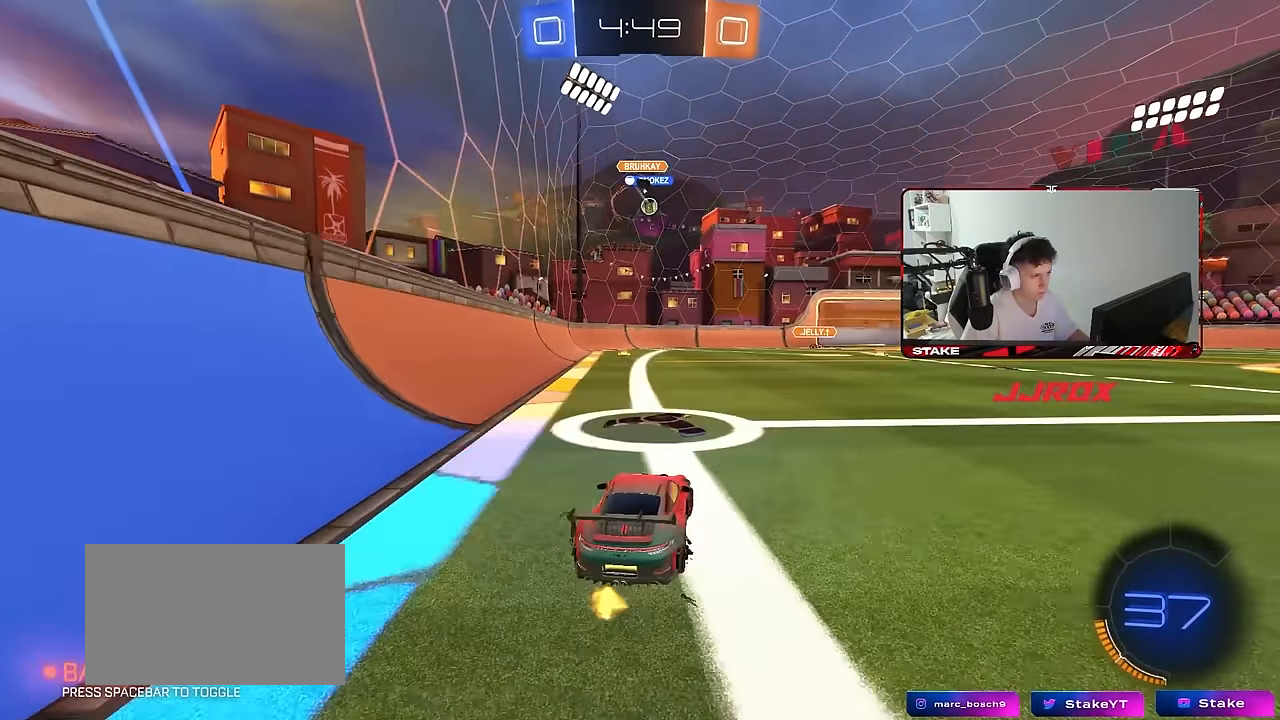
{"keys": ["d", "w"], "mouse": [], "mouse_move": "still", "events": [[50, "s", "down"], [184, "mouse_right", "down"], [184, "s", "up"], [234, "a", "down"], [234, "s", "down"], [284, "mouse_right", "up"], [317, "a", "up"], [317, "s", "up"], [417, "d", "down"], [467, "w", "down"]]}
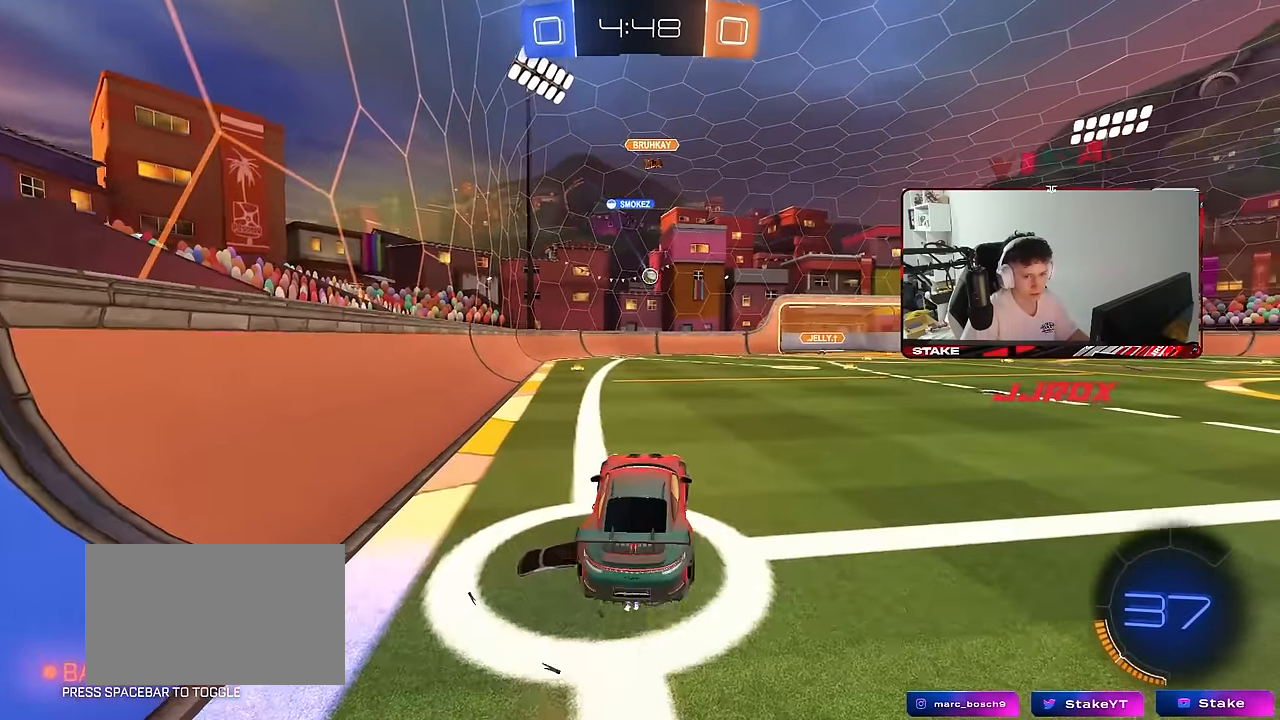
{"keys": ["d", "s"], "mouse": [], "mouse_move": "still", "events": [[67, "d", "up"], [67, "w", "up"], [250, "s", "down"], [300, "a", "down"], [384, "d", "down"], [484, "a", "up"]]}
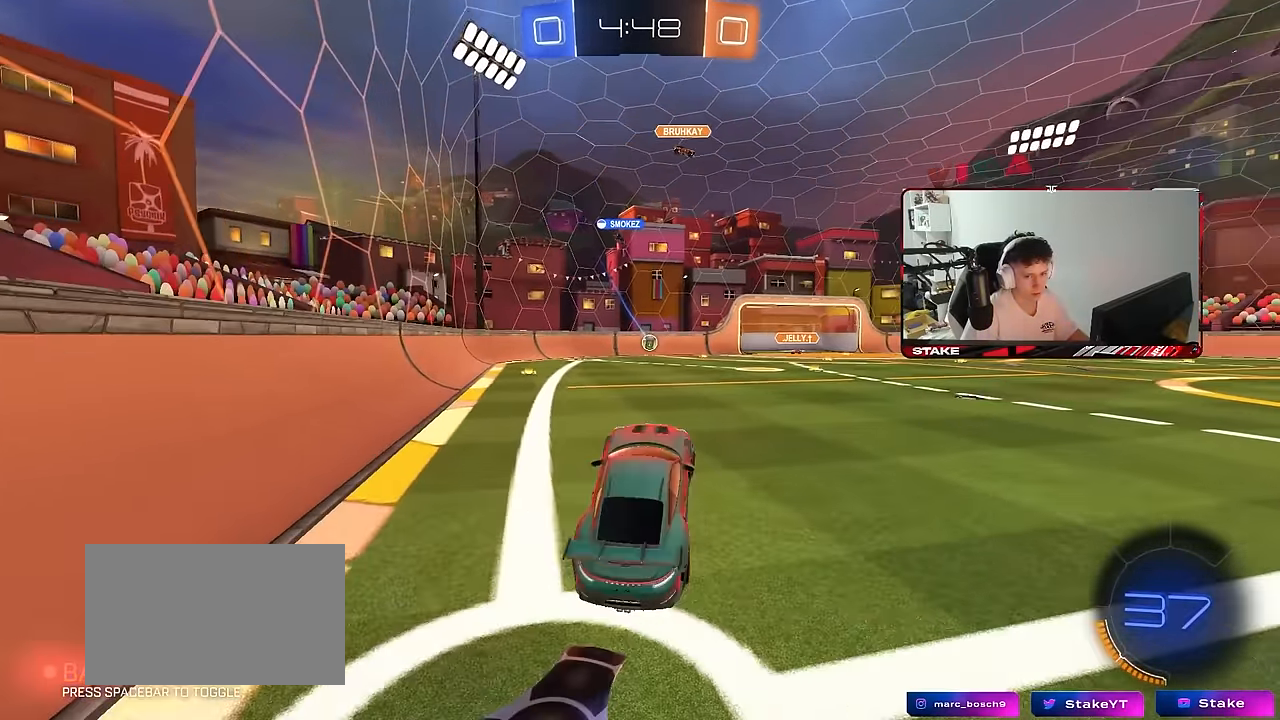
{"keys": [], "mouse": [], "mouse_move": "still", "events": [[117, "d", "up"], [117, "s", "up"], [300, "w", "down"], [450, "w", "up"]]}
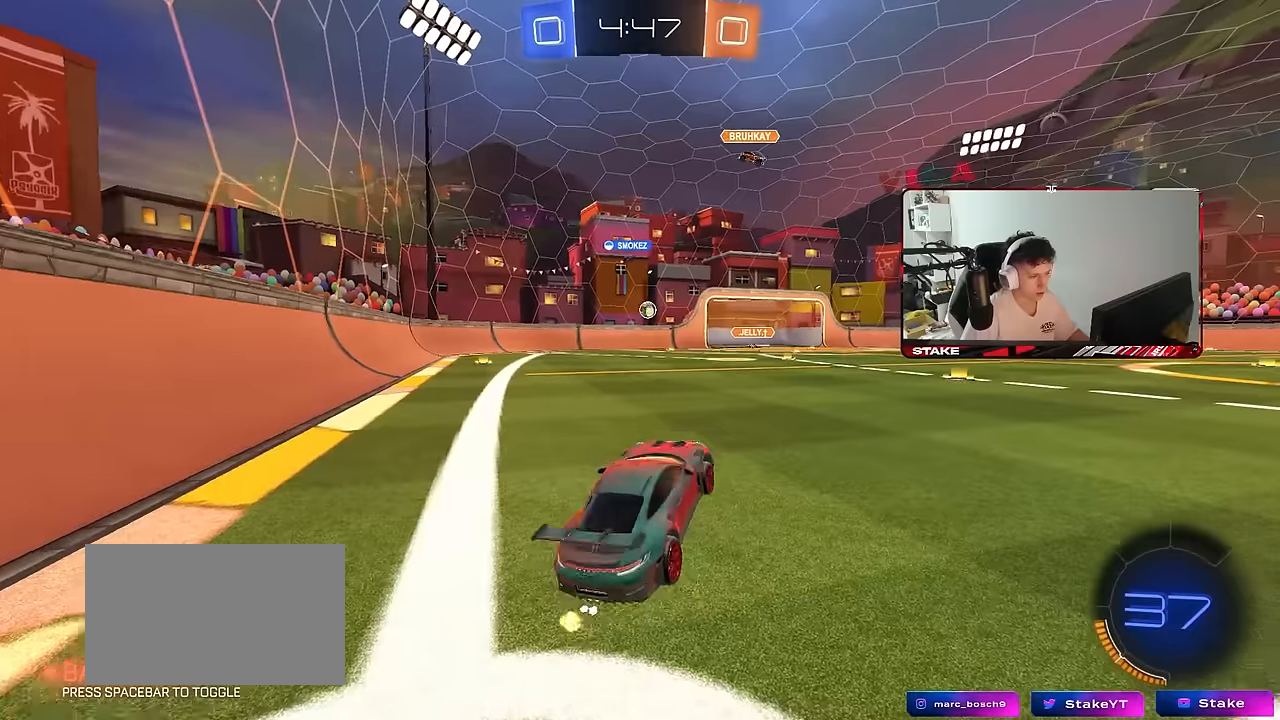
{"keys": ["a", "s"], "mouse": [], "mouse_move": "still", "events": [[84, "s", "down"], [234, "d", "down"], [417, "a", "down"], [417, "d", "up"]]}
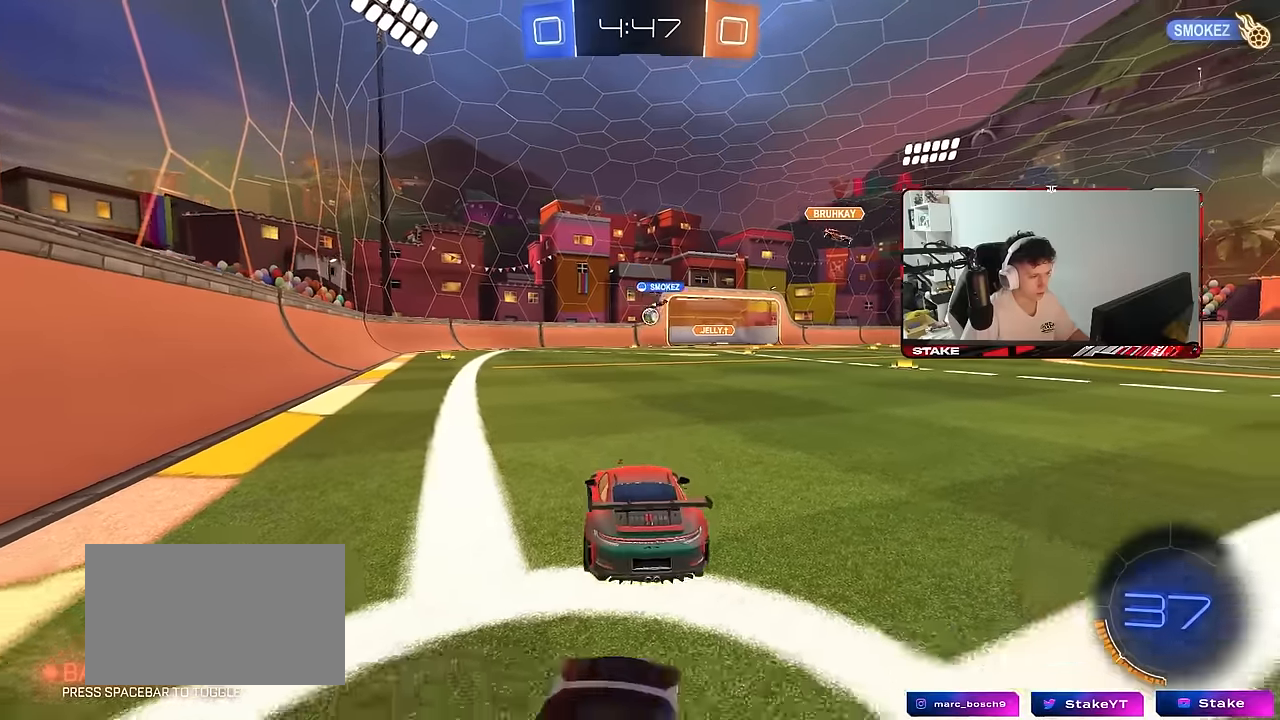
{"keys": ["w"], "mouse": [], "mouse_move": "still", "events": [[100, "s", "up"], [150, "a", "up"], [300, "w", "down"], [384, "d", "down"], [484, "d", "up"]]}
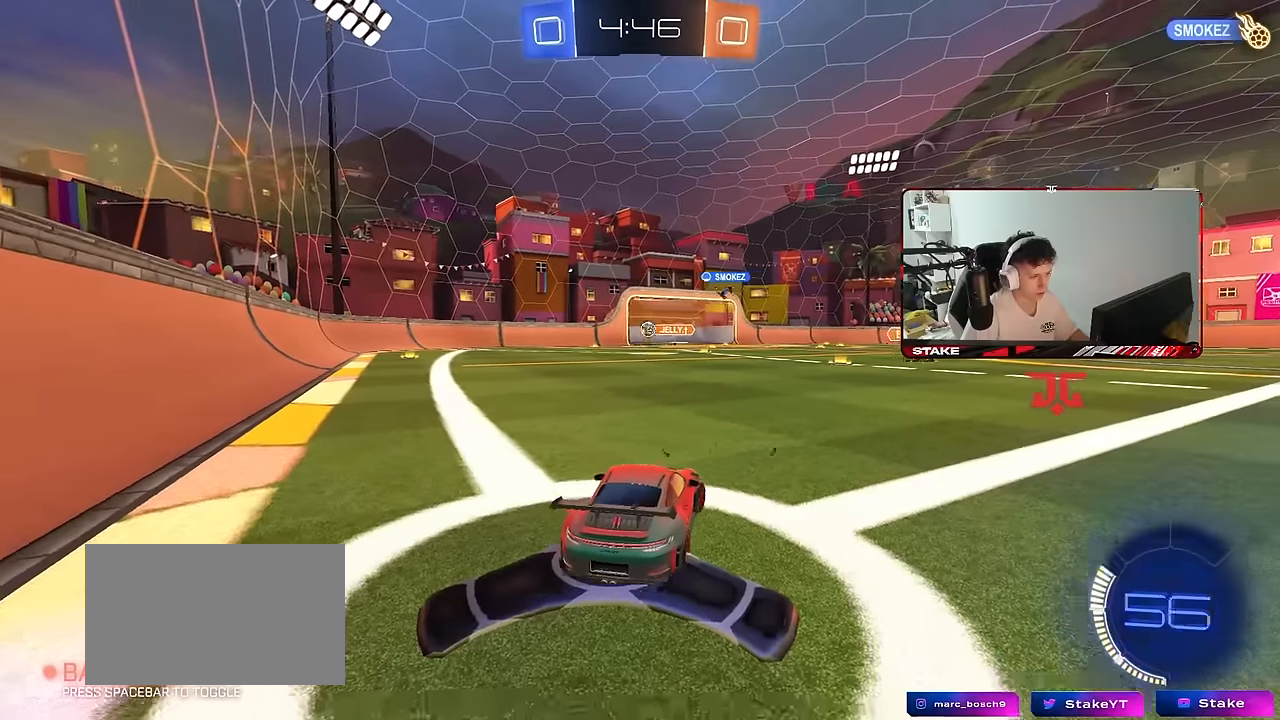
{"keys": ["d", "w"], "mouse": ["left"], "mouse_move": "still", "events": [[350, "d", "down"], [350, "mouse_left", "down"]]}
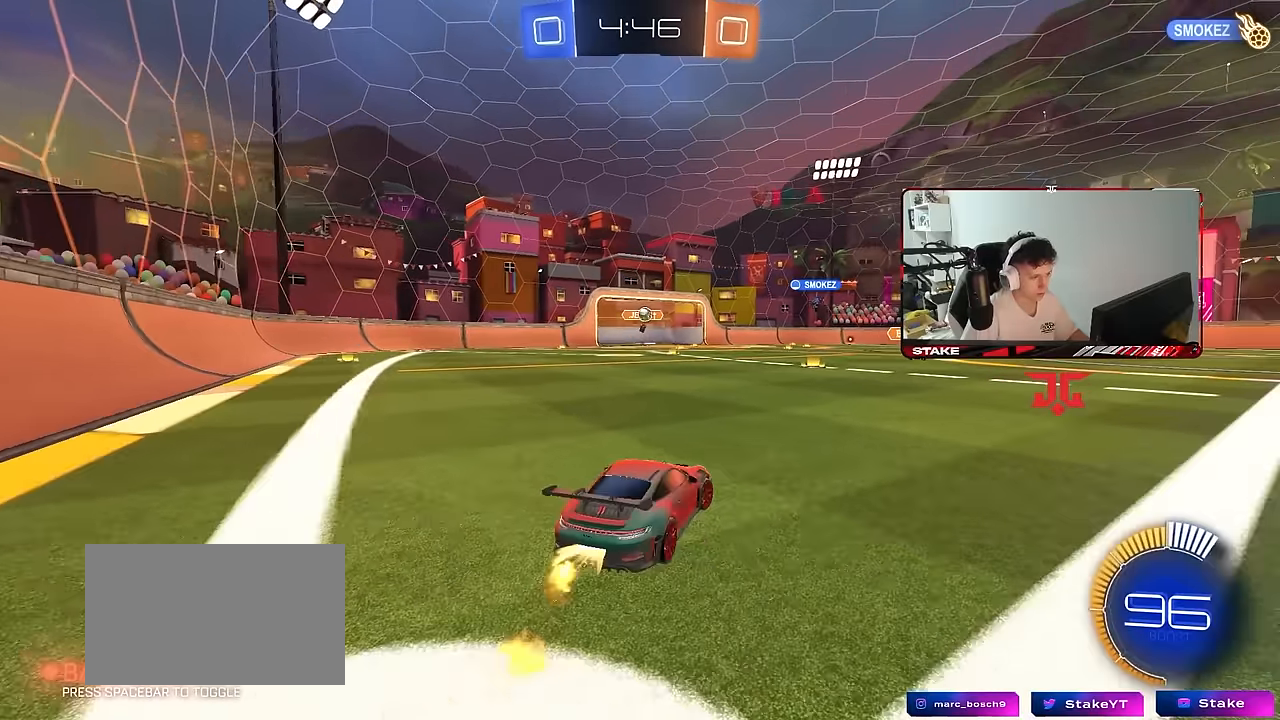
{"keys": ["a", "w"], "mouse": [], "mouse_move": "still", "events": [[50, "d", "up"], [317, "mouse_left", "up"], [467, "a", "down"]]}
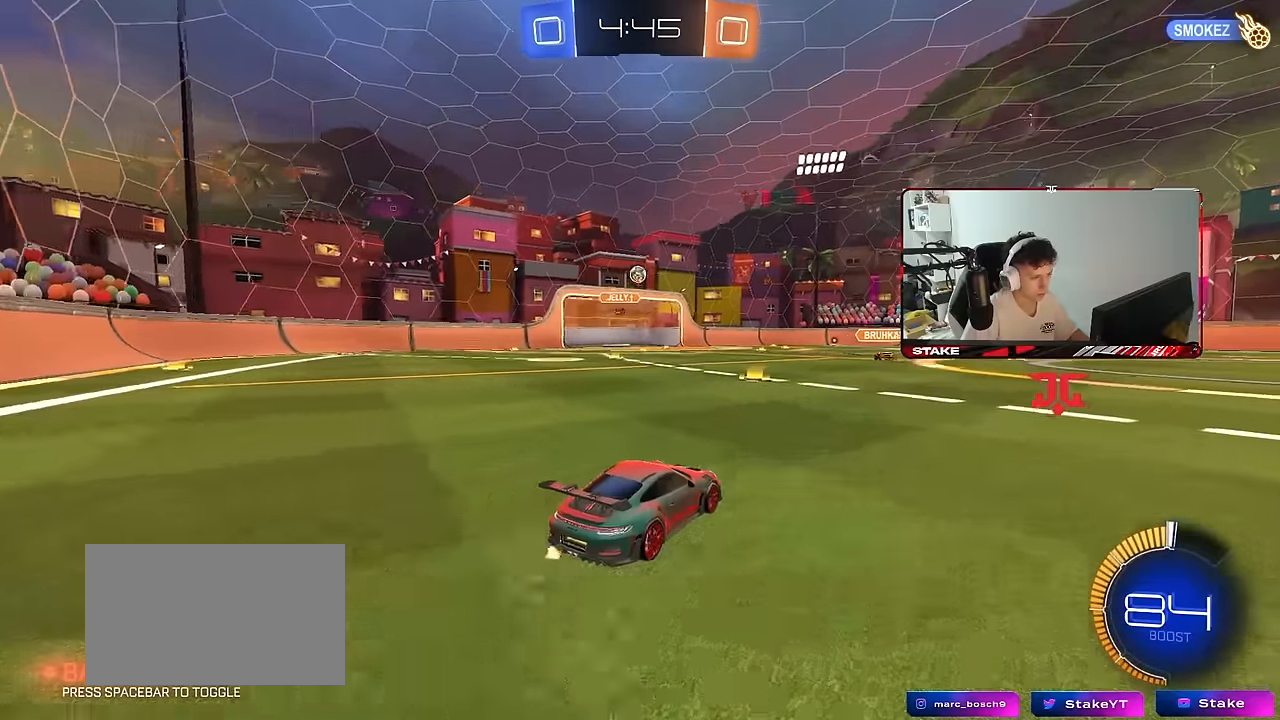
{"keys": ["s"], "mouse": [], "mouse_move": "still", "events": [[67, "a", "up"], [67, "d", "down"], [67, "w", "up"], [100, "mouse_right", "down"], [200, "a", "down"], [200, "d", "up"], [200, "mouse_right", "up"], [200, "w", "down"], [334, "a", "up"], [334, "w", "up"], [484, "s", "down"]]}
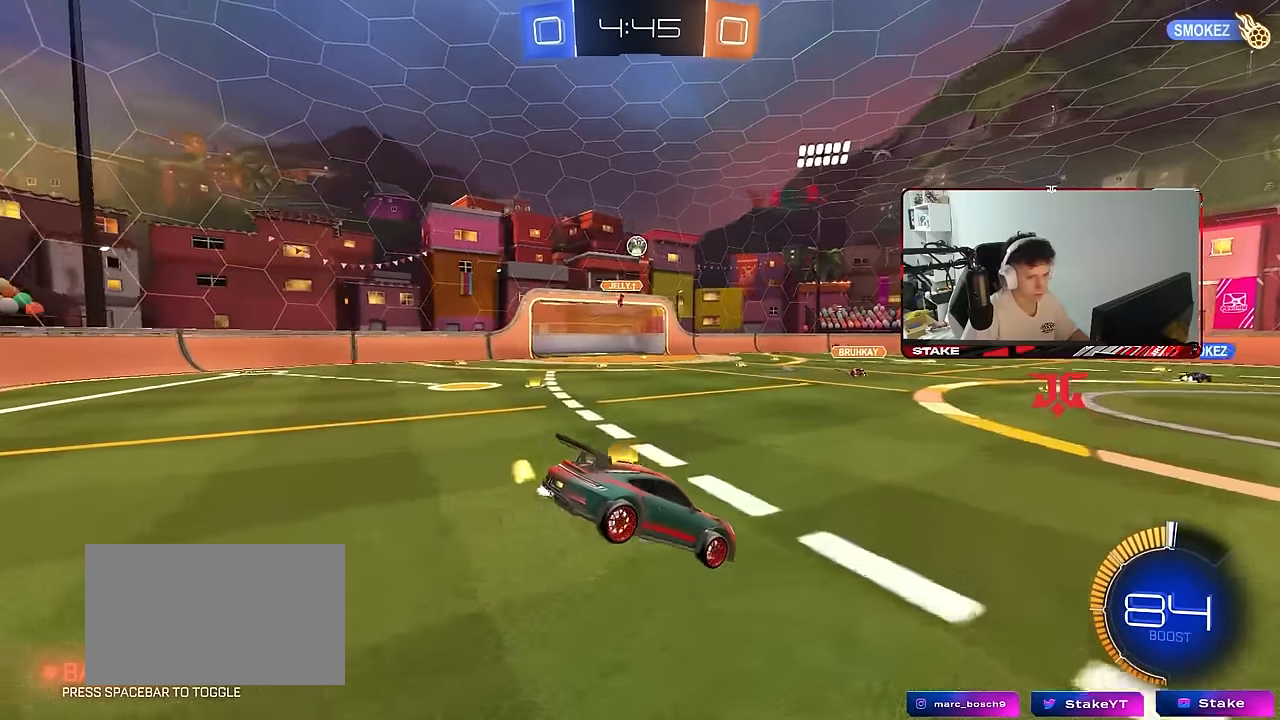
{"keys": [], "mouse": [], "mouse_move": "still", "events": [[67, "s", "up"], [167, "s", "down"], [217, "a", "down"], [267, "d", "down"], [450, "a", "up"], [450, "s", "up"], [500, "d", "up"]]}
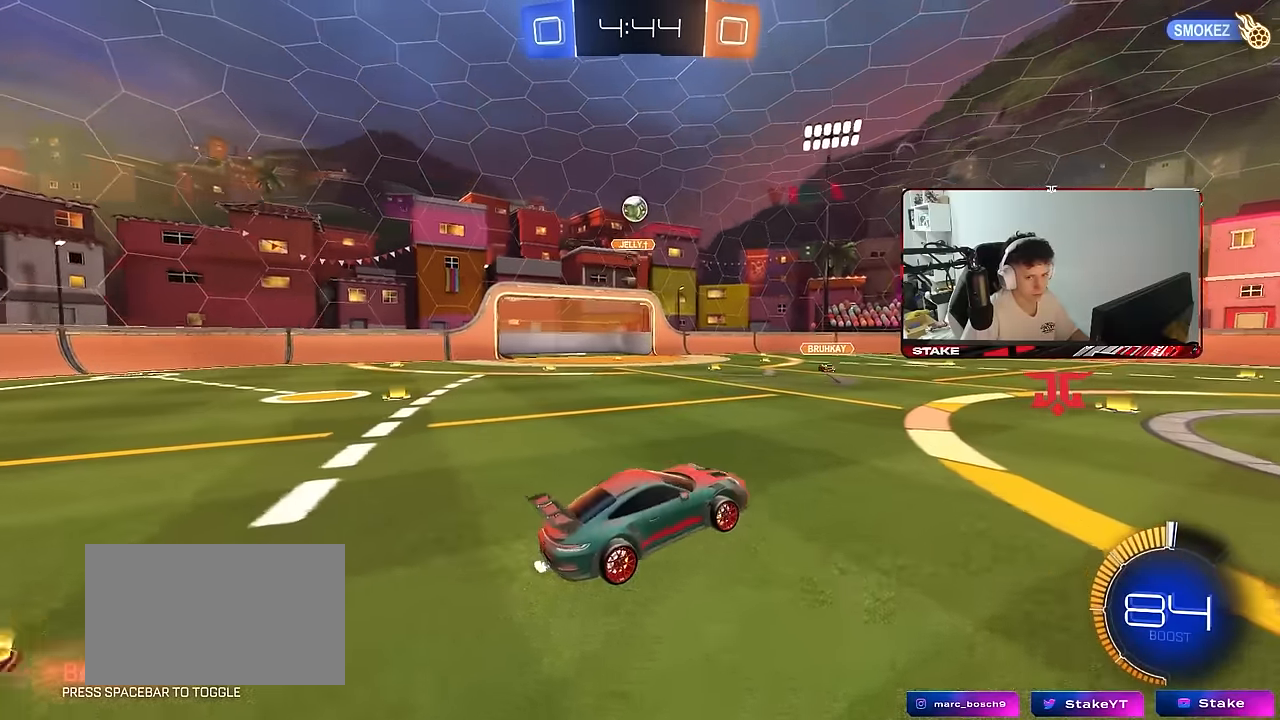
{"keys": ["d", "w"], "mouse": [], "mouse_move": "still", "events": [[84, "w", "down"], [284, "mouse_right", "down"], [367, "d", "down"], [417, "mouse_right", "up"]]}
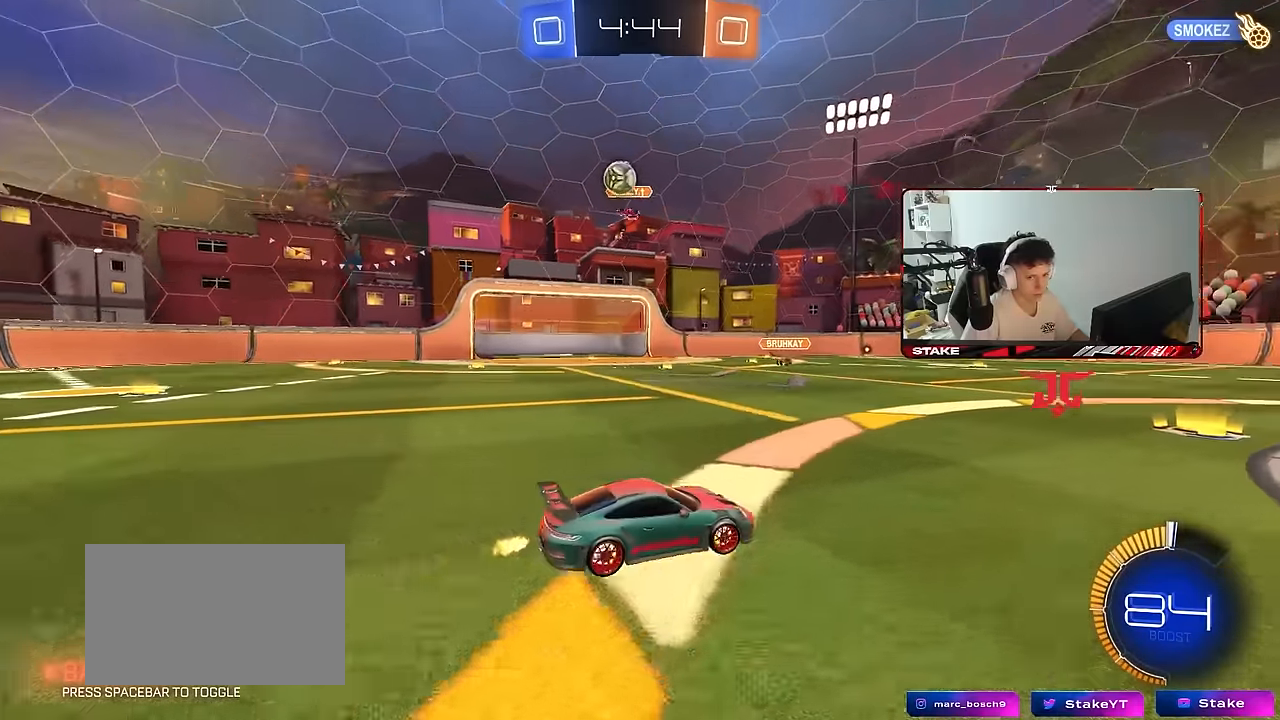
{"keys": ["w"], "mouse": [], "mouse_move": "still", "events": [[200, "d", "up"]]}
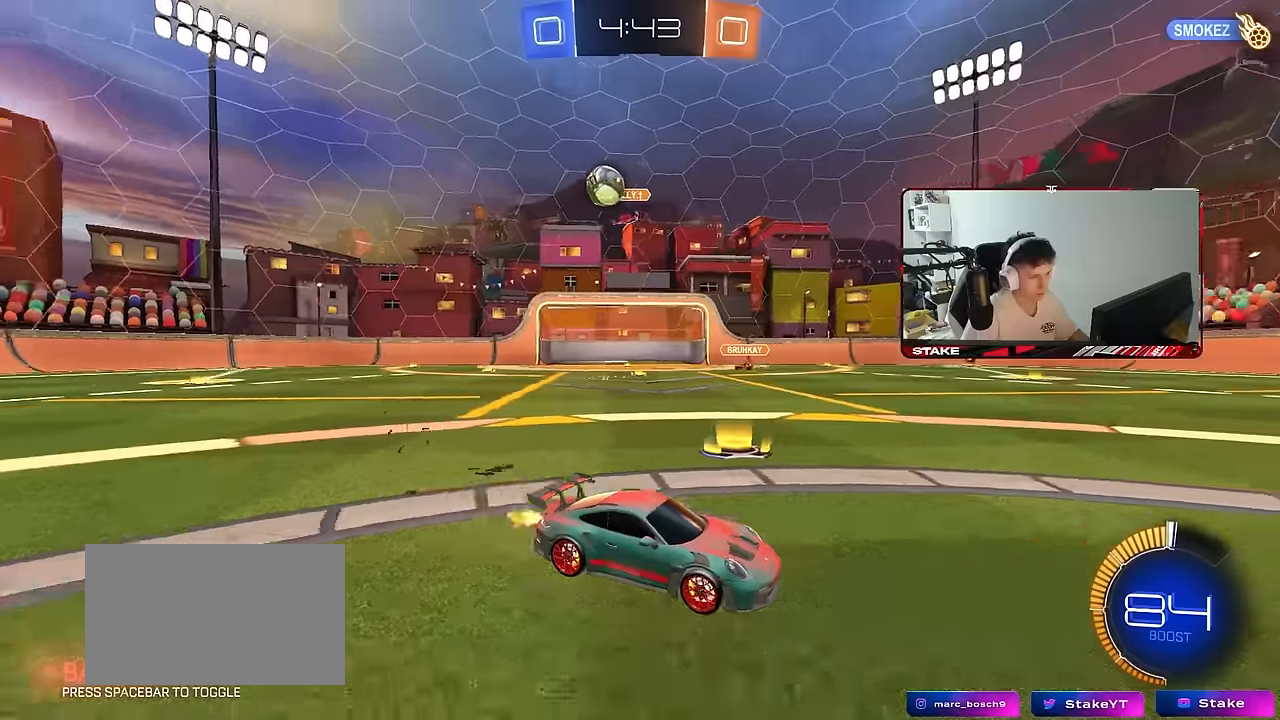
{"keys": ["w"], "mouse": [], "mouse_move": "still", "events": [[116, "d", "down"], [166, "shift", "down"], [350, "shift", "up"], [500, "d", "up"]]}
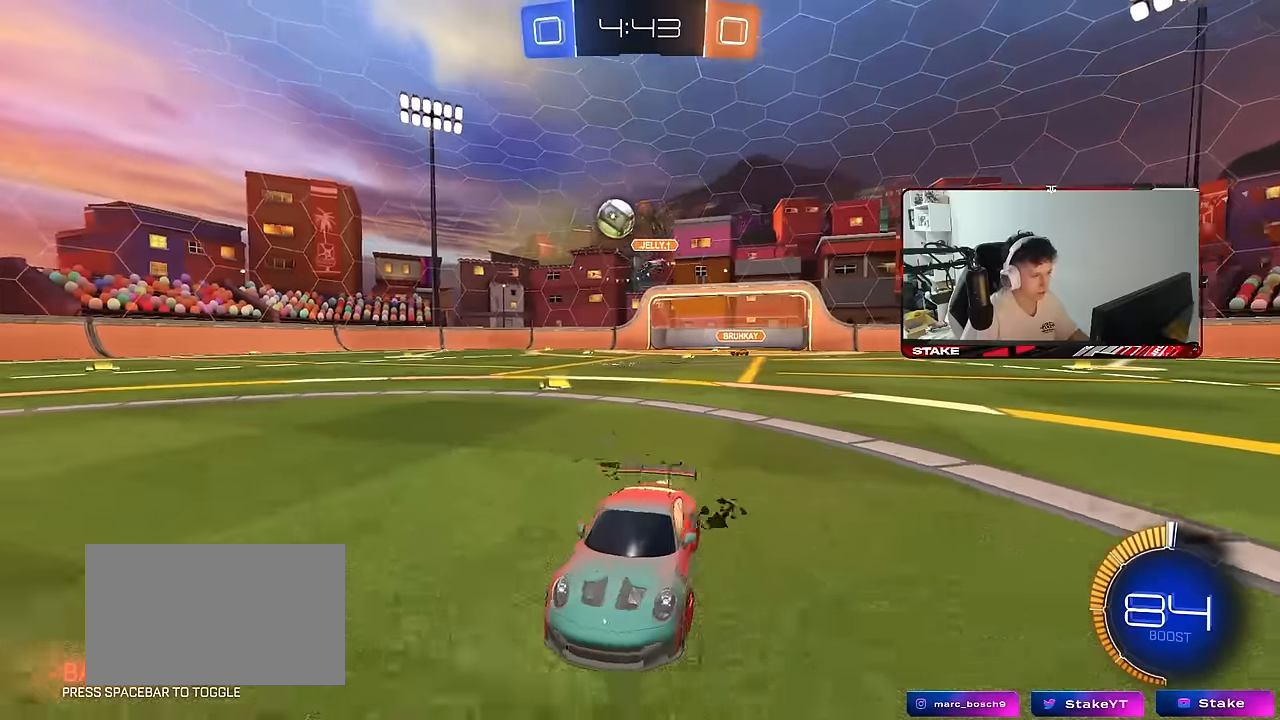
{"keys": ["d"], "mouse": [], "mouse_move": "still", "events": [[366, "d", "down"], [416, "w", "up"]]}
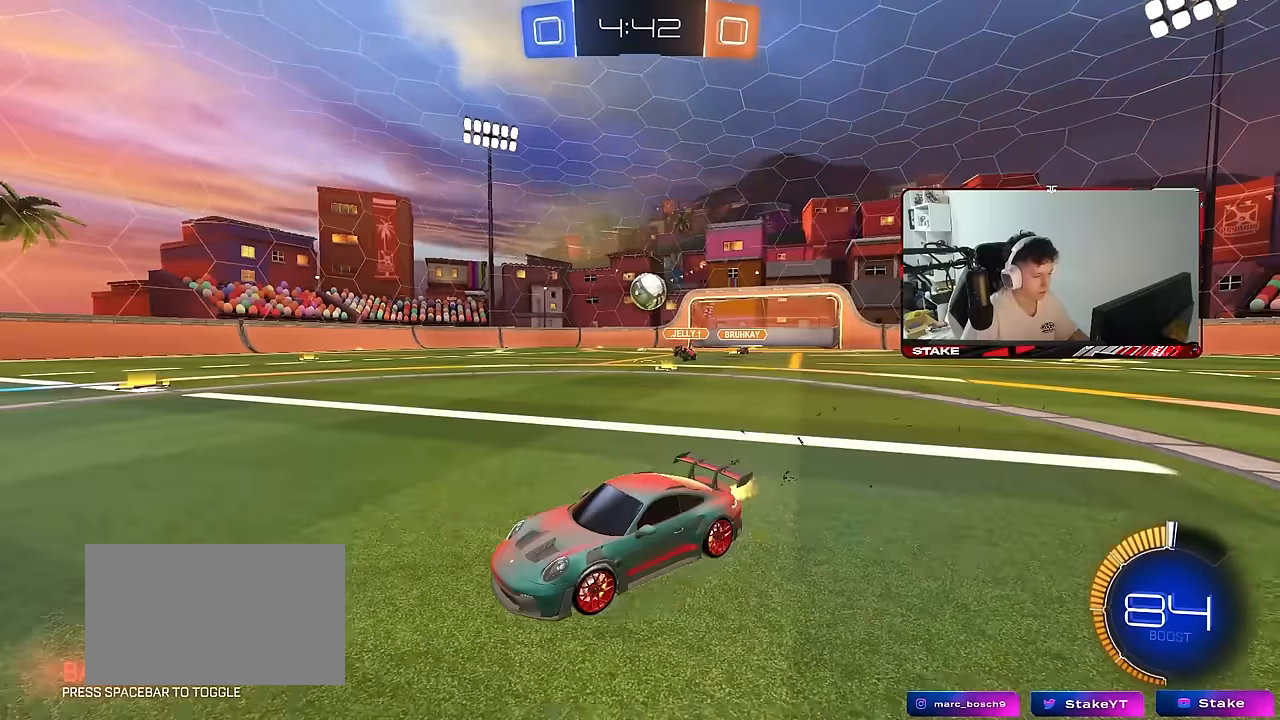
{"keys": ["d", "w"], "mouse": [], "mouse_move": "still", "events": [[66, "d", "up"], [150, "a", "down"], [300, "a", "up"], [333, "w", "down"], [483, "d", "down"]]}
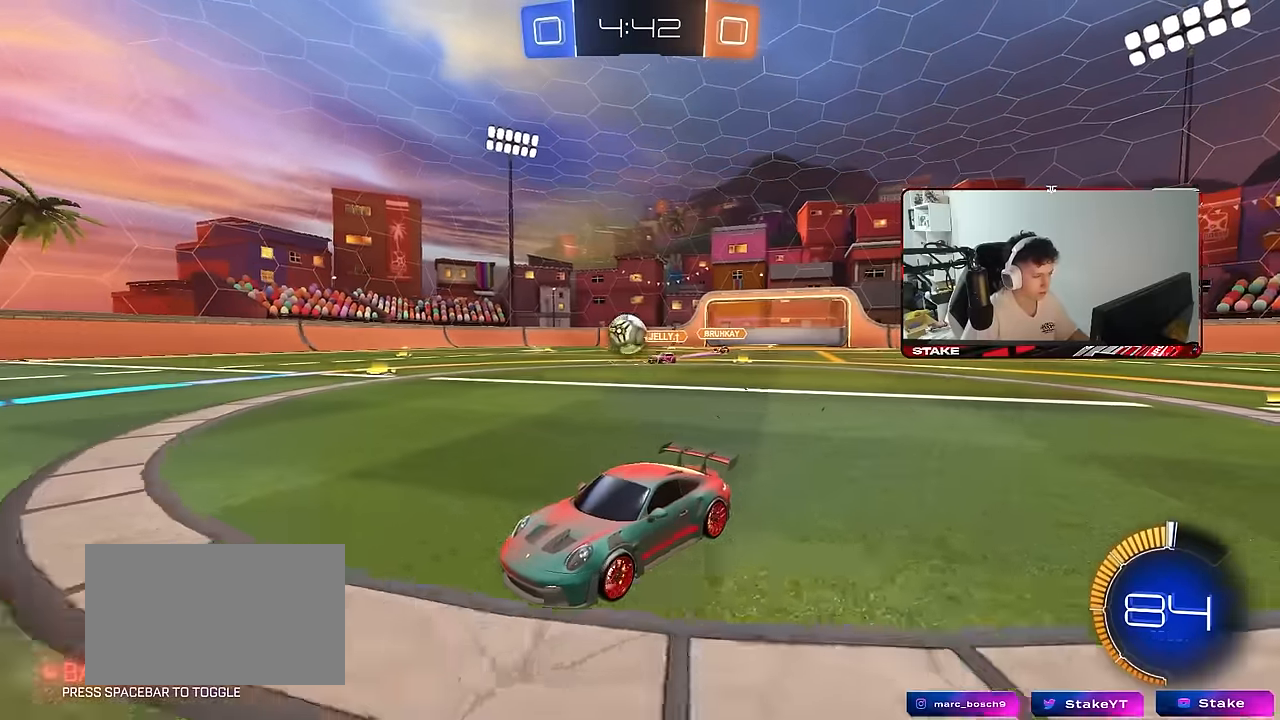
{"keys": ["w"], "mouse": ["left"], "mouse_move": "still", "events": [[66, "mouse_left", "down"], [300, "d", "up"]]}
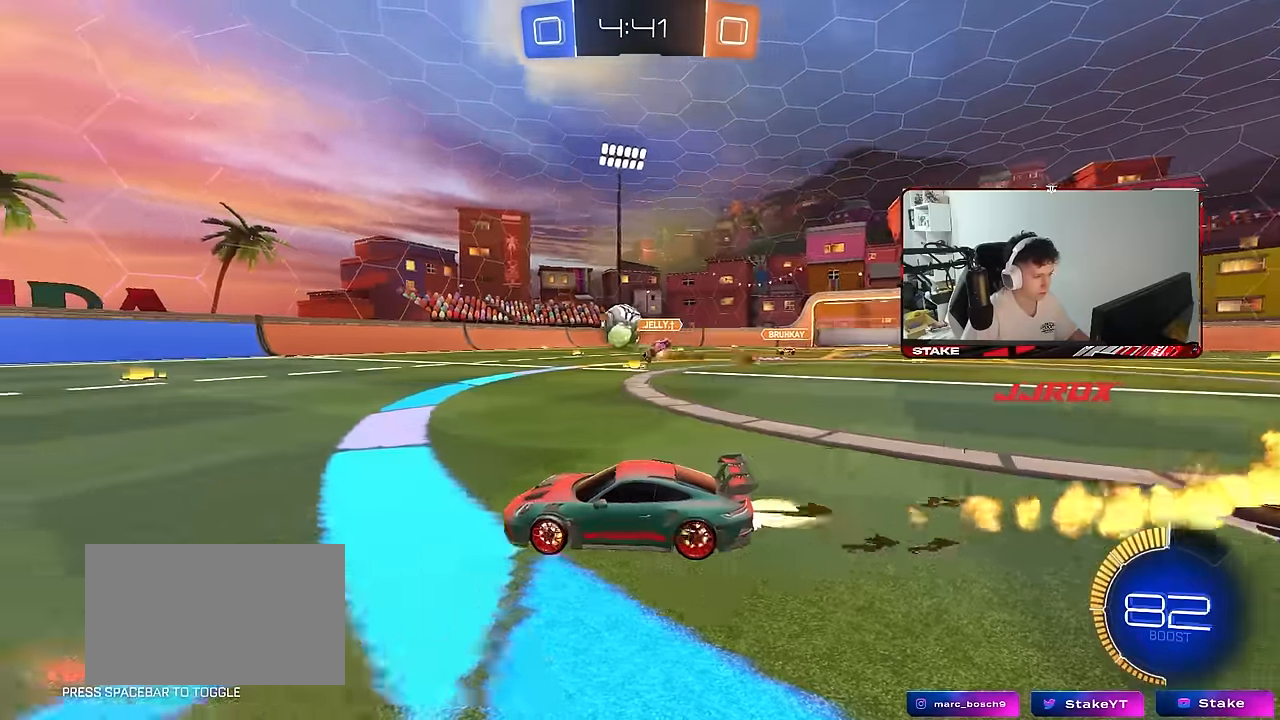
{"keys": ["d", "w"], "mouse": [], "mouse_move": "still", "events": [[466, "d", "down"], [466, "mouse_left", "up"]]}
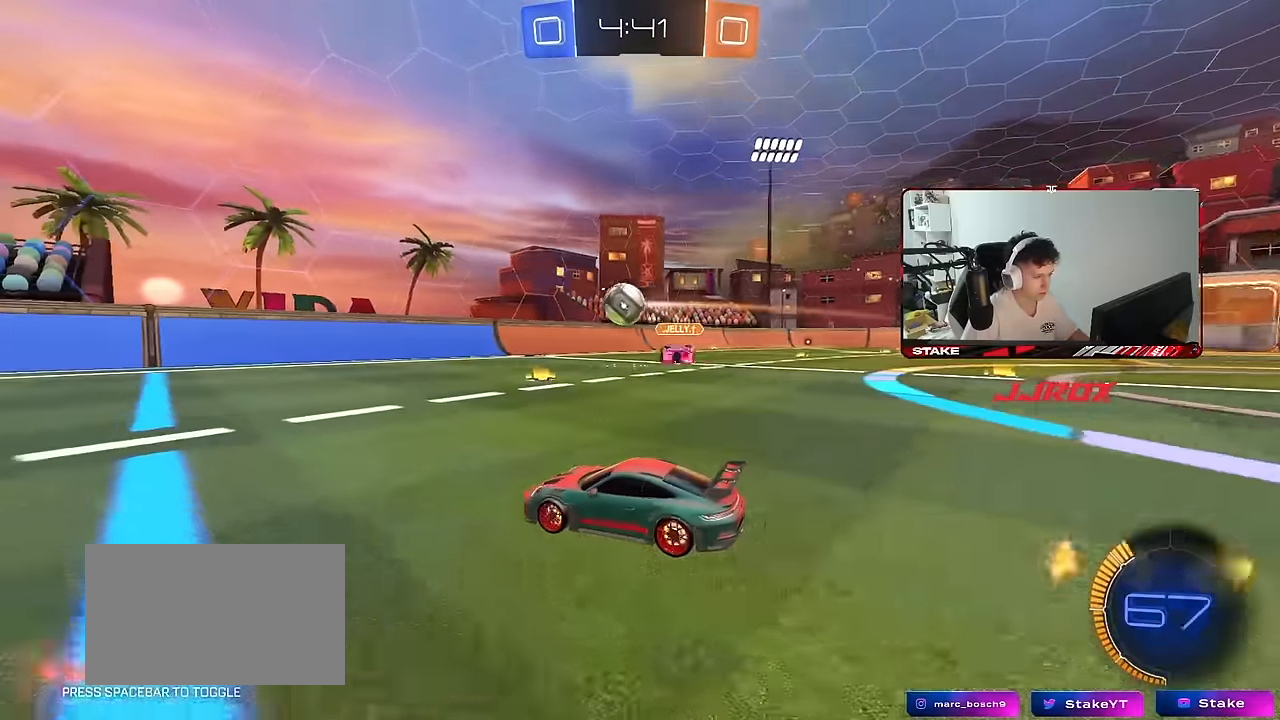
{"keys": ["a", "s"], "mouse": ["left", "right"], "mouse_move": "down-left", "events": [[100, "mouse_right", "down"], [100, "w", "up"], [200, "mouse_left", "down"], [200, "s", "down"], [283, "mouse_right", "up"], [333, "d", "up"], [333, "s", "up"], [383, "mouse_right", "down"], [433, "s", "down"], [483, "a", "down"]]}
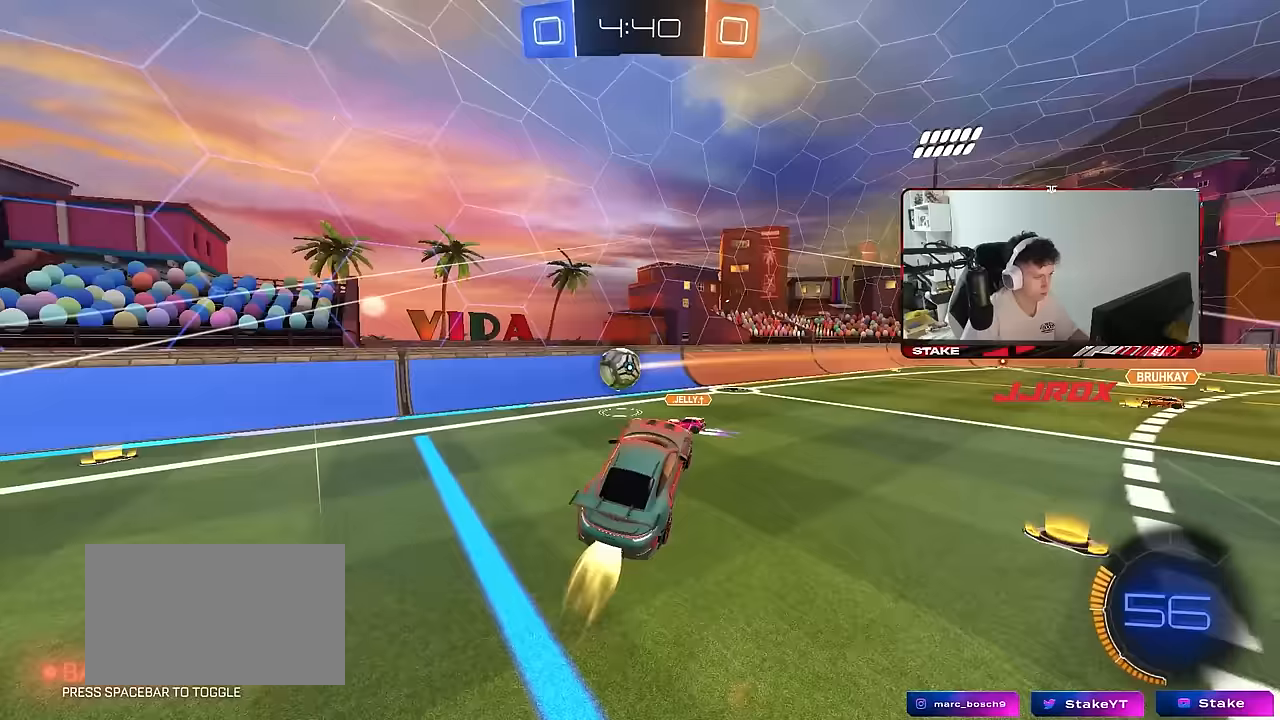
{"keys": [], "mouse": [], "mouse_move": "still", "events": [[33, "s", "up"], [33, "shift", "down"], [67, "mouse_left", "up"], [67, "mouse_right", "up"], [117, "mouse_left", "down"], [117, "shift", "up"], [267, "mouse_left", "up"], [300, "w", "down"], [500, "a", "up"], [500, "w", "up"]]}
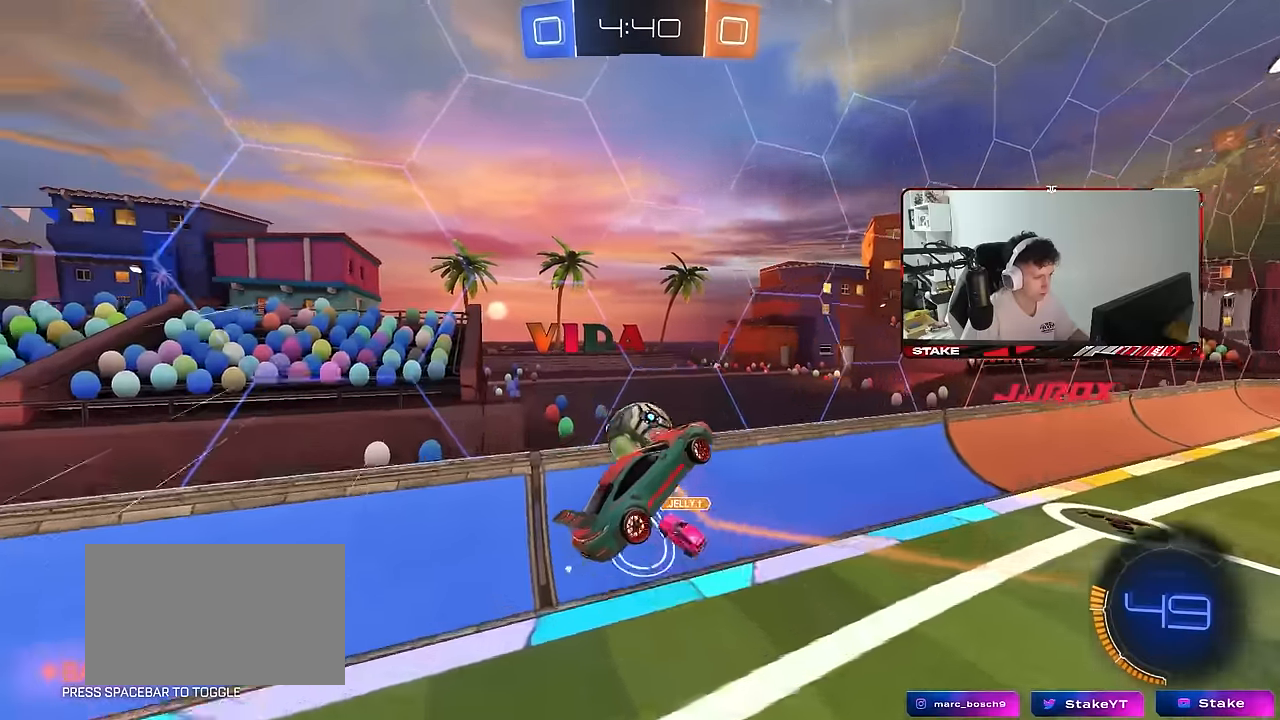
{"keys": ["d", "shift", "w"], "mouse": [], "mouse_move": "still", "events": [[83, "a", "down"], [83, "d", "down"], [133, "a", "up"], [133, "mouse_left", "down"], [133, "shift", "down"], [133, "w", "down"], [467, "mouse_left", "up"]]}
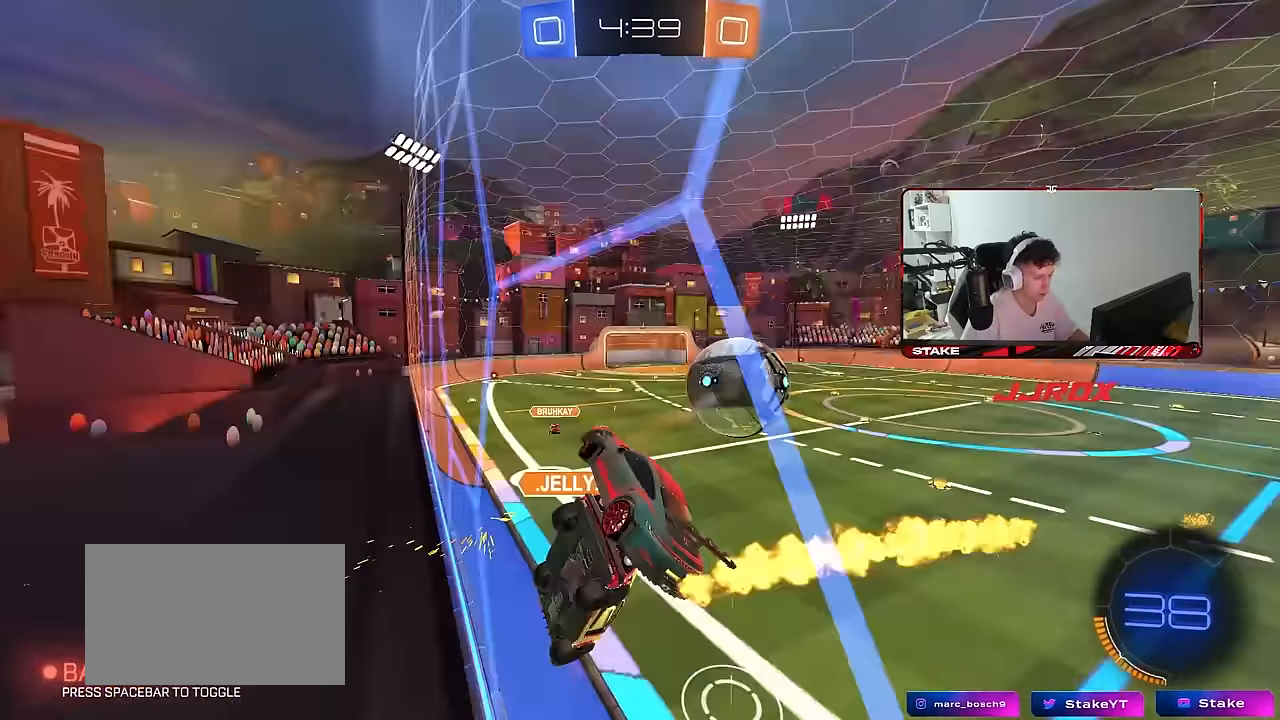
{"keys": [], "mouse": [], "mouse_move": "still", "events": [[17, "shift", "up"], [350, "w", "up"], [383, "d", "up"]]}
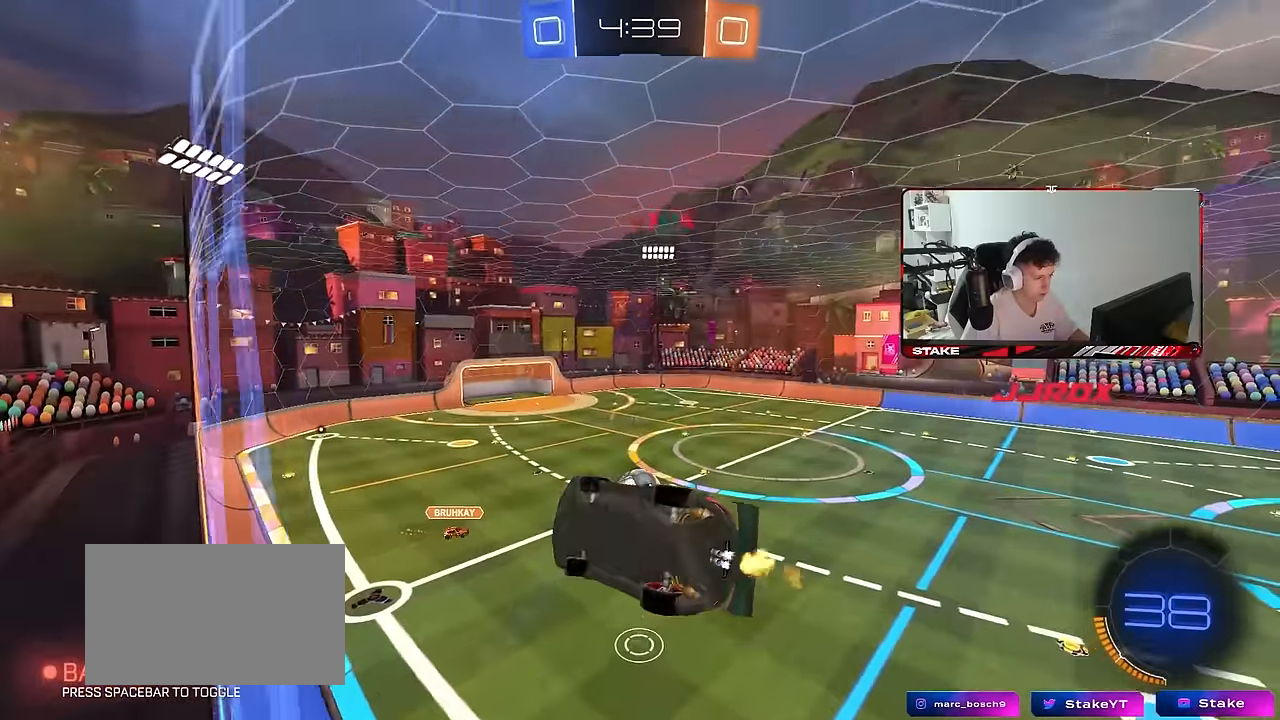
{"keys": ["d", "shift", "space", "w"], "mouse": ["left"], "mouse_move": "still", "events": [[33, "a", "down"], [33, "s", "down"], [67, "a", "up"], [117, "mouse_right", "down"], [267, "d", "down"], [267, "mouse_left", "down"], [267, "s", "up"], [317, "mouse_right", "up"], [350, "shift", "down"], [350, "w", "down"], [500, "space", "down"]]}
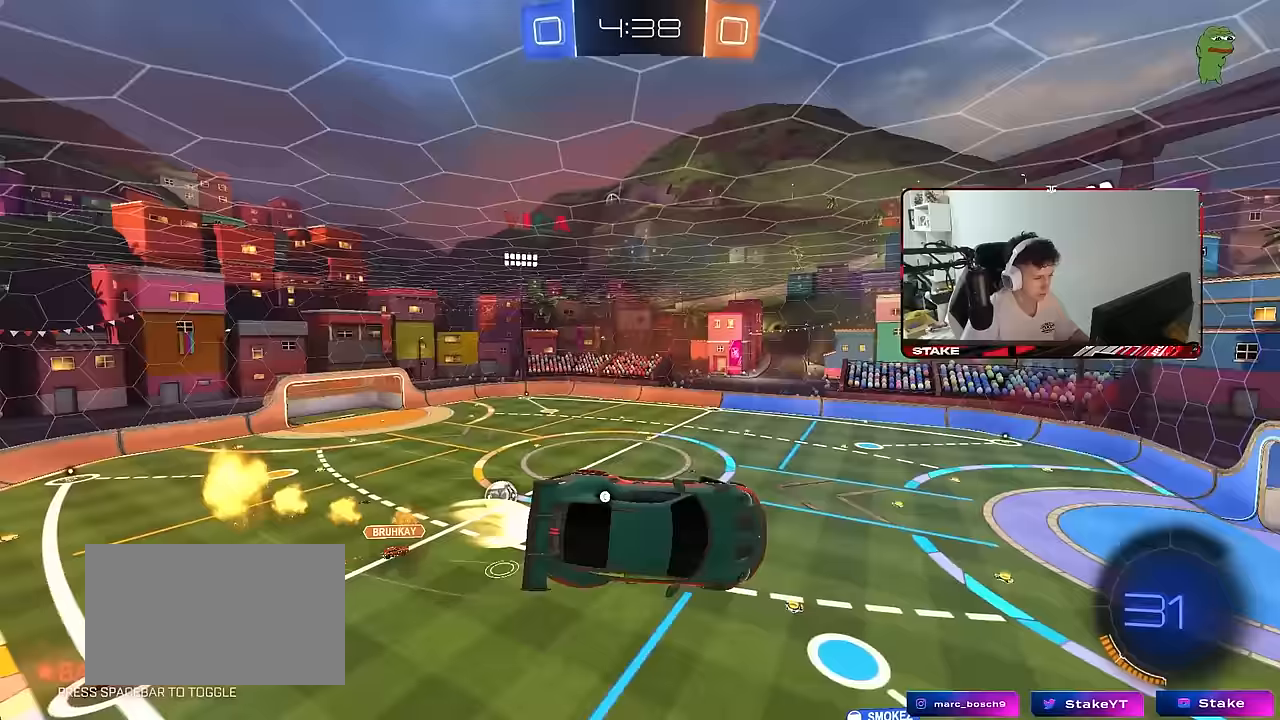
{"keys": ["d", "shift"], "mouse": ["left"], "mouse_move": "still", "events": [[233, "space", "up"], [467, "w", "up"]]}
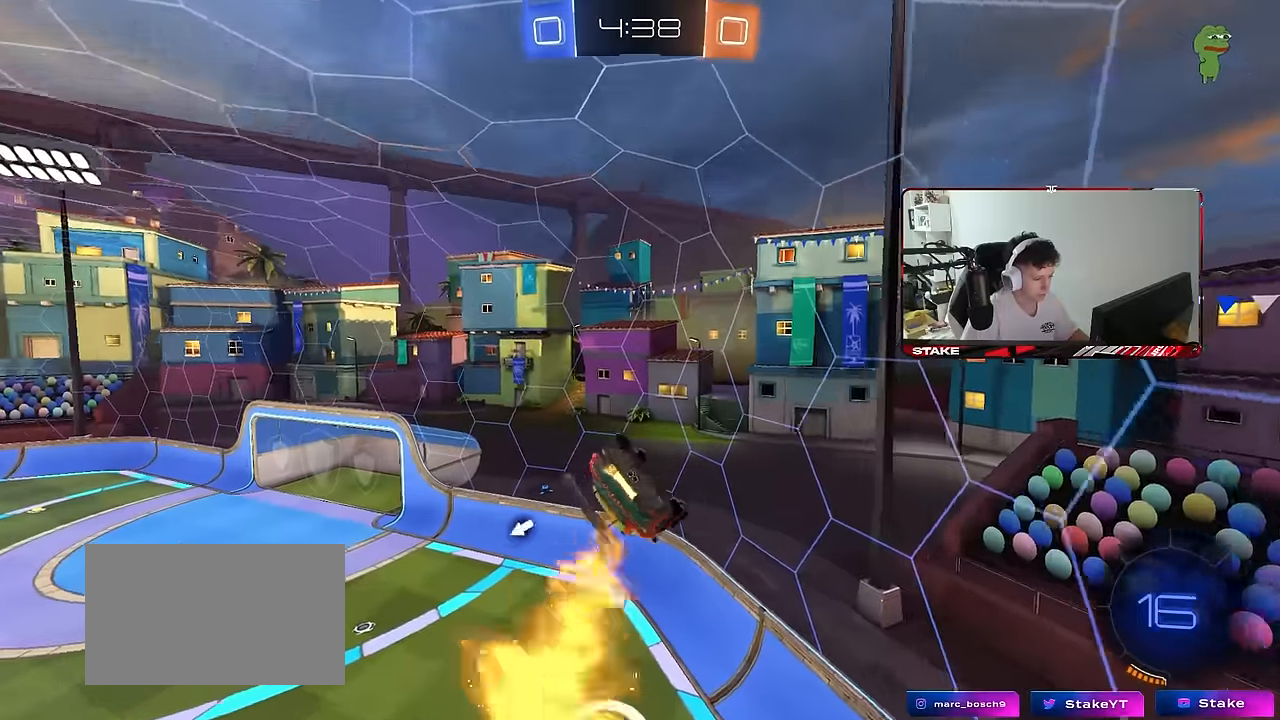
{"keys": [], "mouse": [], "mouse_move": "still", "events": [[17, "mouse_left", "up"], [17, "shift", "up"], [100, "d", "up"], [200, "a", "down"], [200, "s", "down"], [200, "space", "down"], [250, "shift", "down"], [333, "shift", "up"], [333, "space", "up"], [383, "s", "up"], [483, "a", "up"]]}
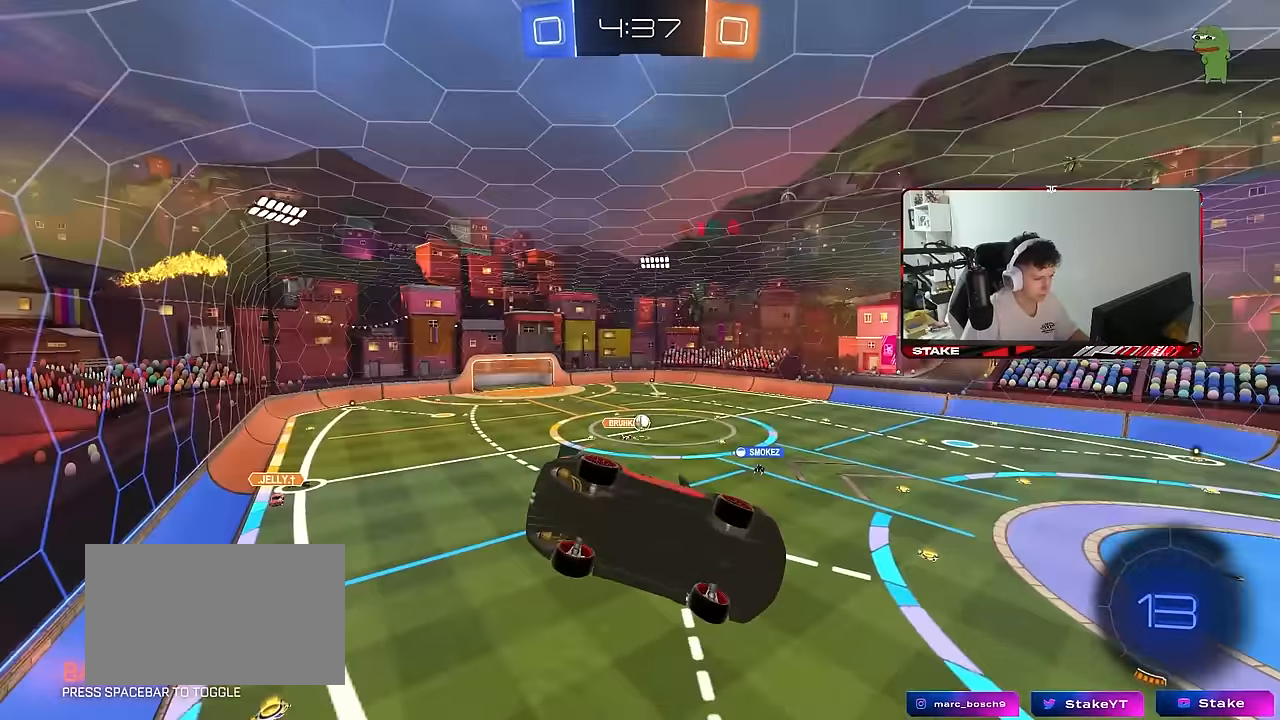
{"keys": ["a", "w"], "mouse": [], "mouse_move": "still", "events": [[167, "a", "down"], [267, "a", "up"], [400, "a", "down"], [450, "w", "down"]]}
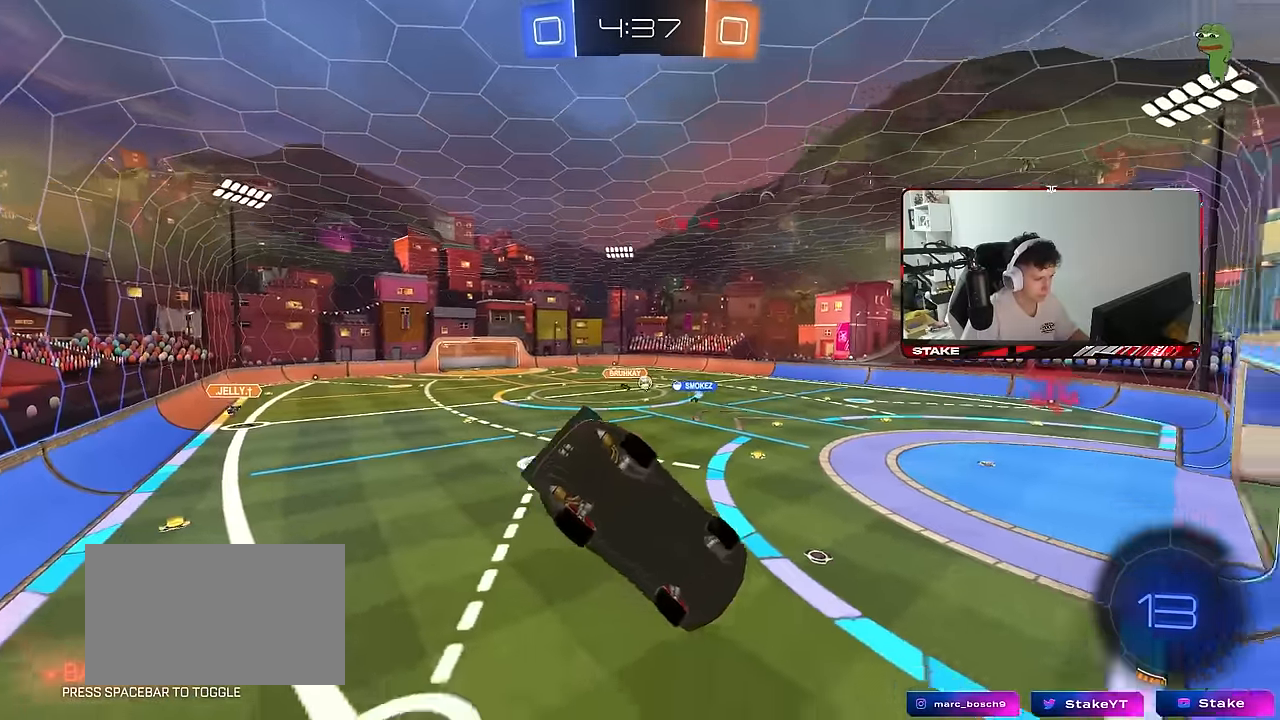
{"keys": ["a", "w"], "mouse": [], "mouse_move": "still", "events": []}
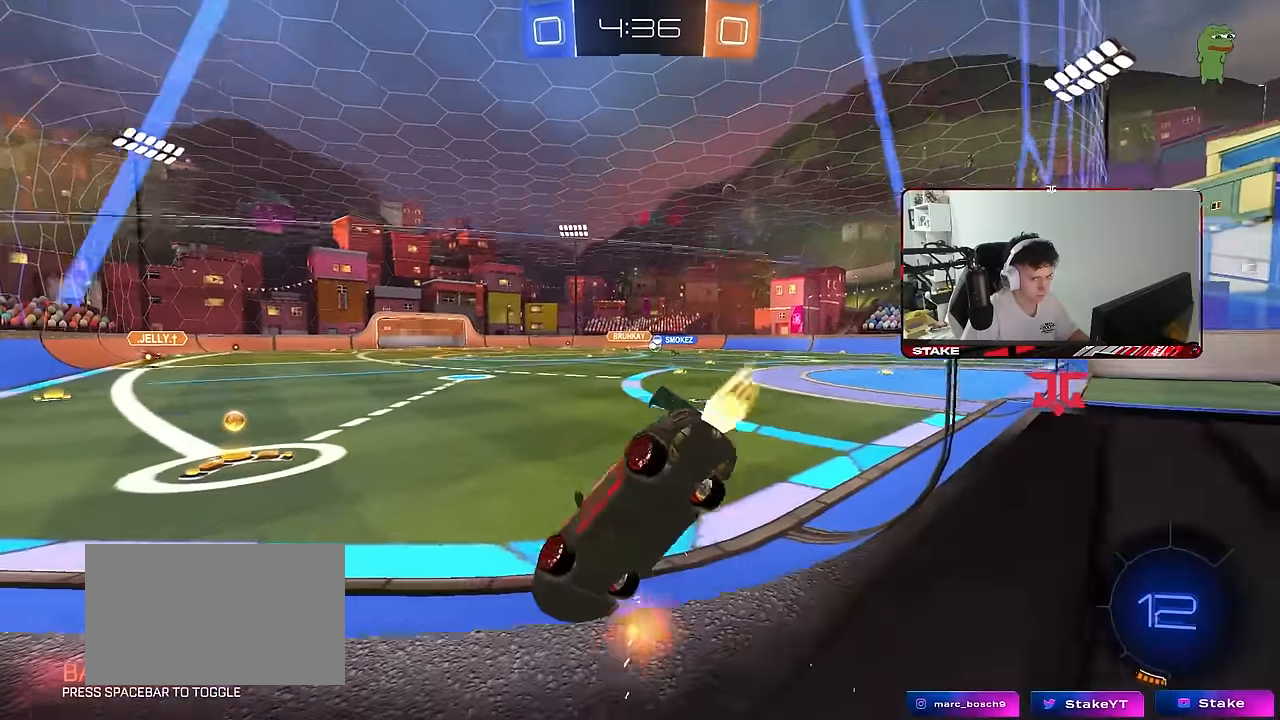
{"keys": ["a", "w"], "mouse": [], "mouse_move": "still", "events": [[17, "mouse_left", "down"], [100, "a", "up"], [150, "d", "down"], [200, "mouse_left", "up"], [333, "d", "up"], [383, "a", "down"]]}
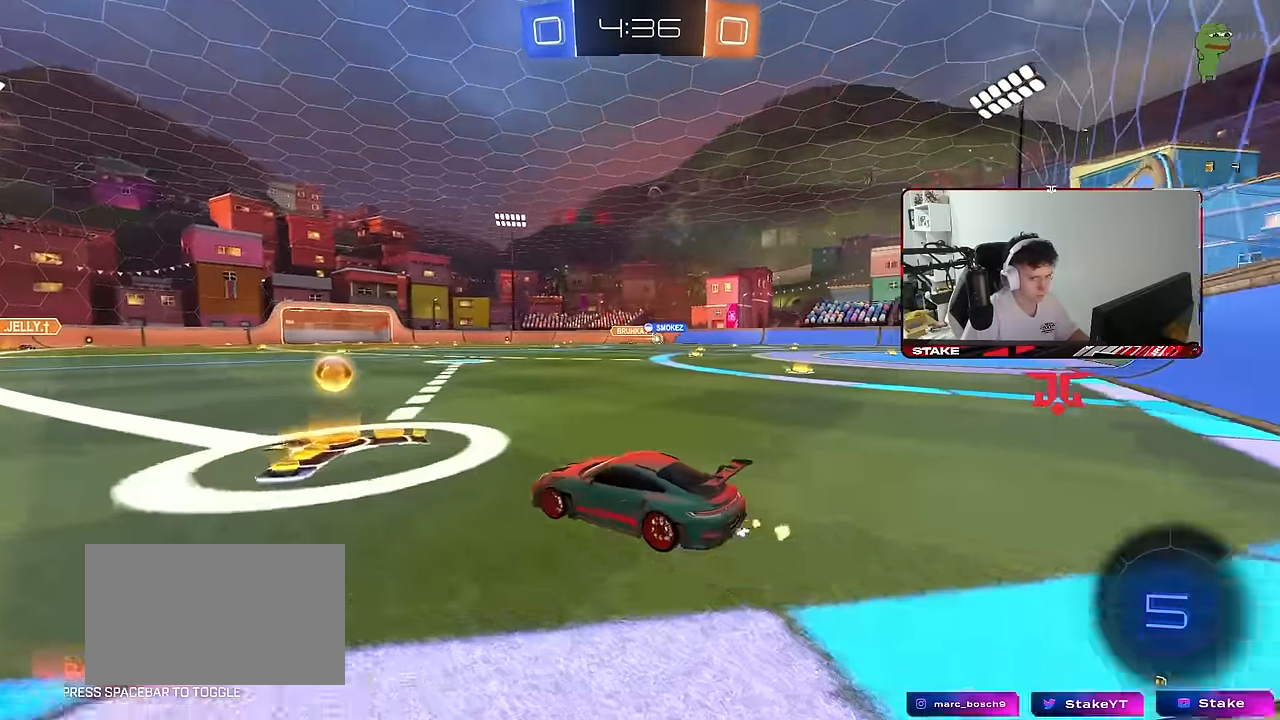
{"keys": ["d", "w"], "mouse": ["left"], "mouse_move": "still", "events": [[33, "a", "up"], [67, "d", "down"], [67, "mouse_left", "down"], [167, "mouse_left", "up"], [400, "mouse_left", "down"]]}
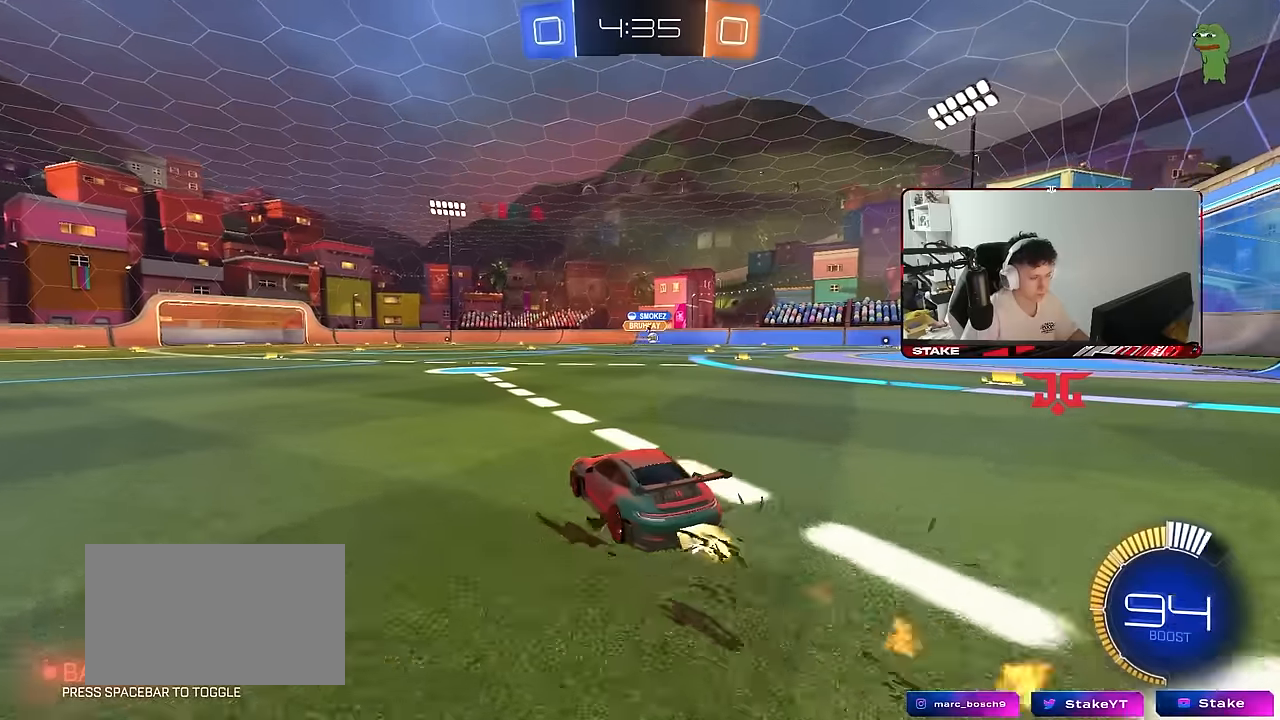
{"keys": ["d", "w"], "mouse": [], "mouse_move": "still", "events": [[33, "d", "up"], [283, "d", "down"], [283, "mouse_left", "up"]]}
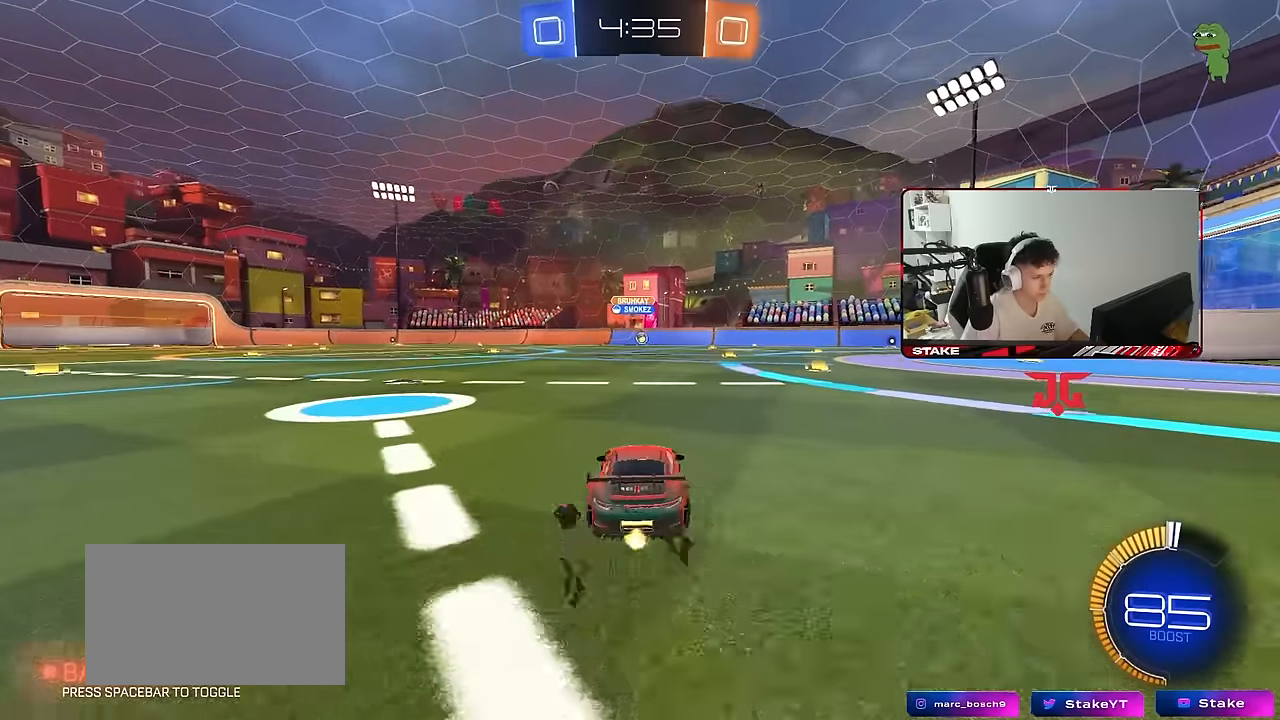
{"keys": ["d"], "mouse": ["left"], "mouse_move": "still", "events": [[100, "d", "up"], [150, "a", "down"], [250, "mouse_right", "down"], [300, "mouse_right", "up"], [333, "a", "up"], [333, "d", "down"], [383, "mouse_left", "down"], [383, "w", "up"]]}
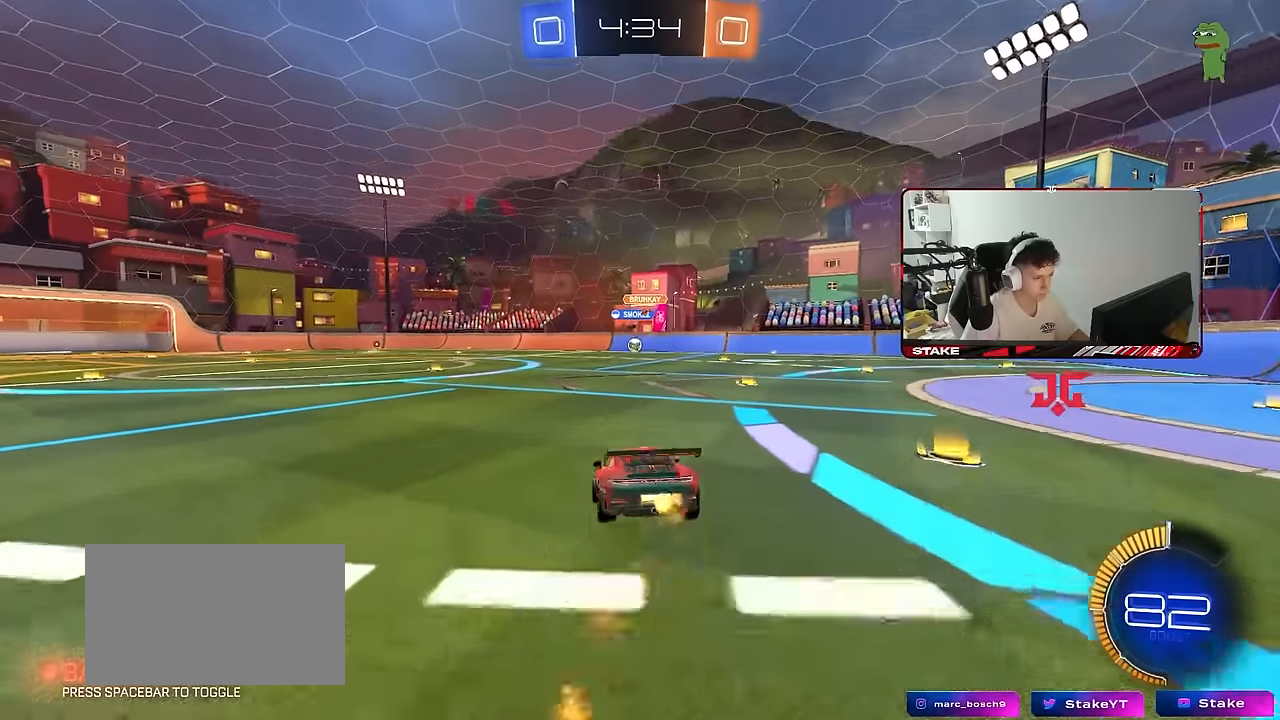
{"keys": [], "mouse": [], "mouse_move": "still", "events": [[33, "s", "down"], [216, "d", "up"], [266, "a", "down"], [266, "mouse_left", "up"], [350, "d", "down"], [350, "s", "up"], [400, "a", "up"], [450, "d", "up"]]}